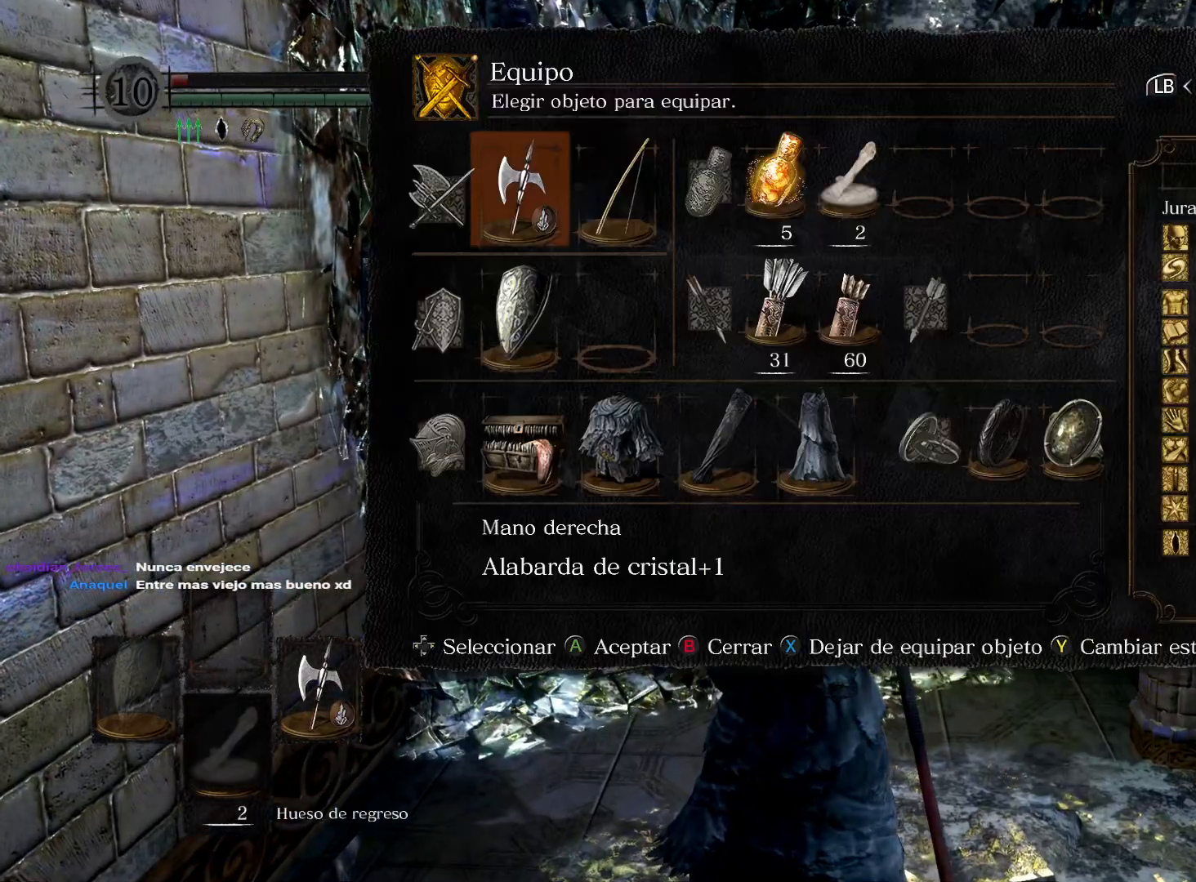
Gameplay with a controller (Xbox layout); each line is a JSON object with the inputs held at the frame after it. "events" lists button and stick changes between this image and that frame as [ms after this image, input, new state], when the widget could be followed in between.
{"buttons": [], "left_stick": "center", "right_stick": "center", "events": [[33, "A", "up"], [133, "DPAD_UP", "down"], [217, "DPAD_UP", "up"], [433, "X", "down"], [467, "X", "up"]]}
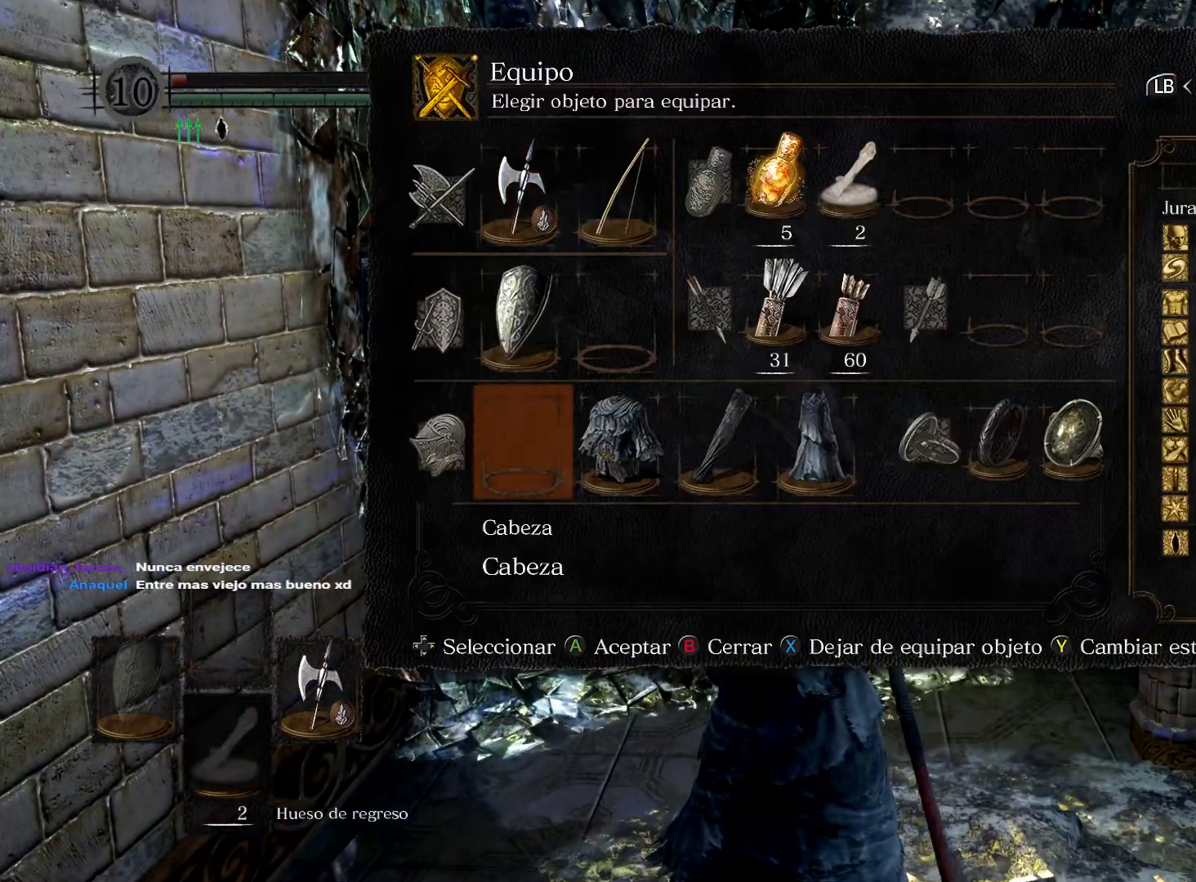
{"buttons": ["A"], "left_stick": "center", "right_stick": "center", "events": [[417, "A", "down"]]}
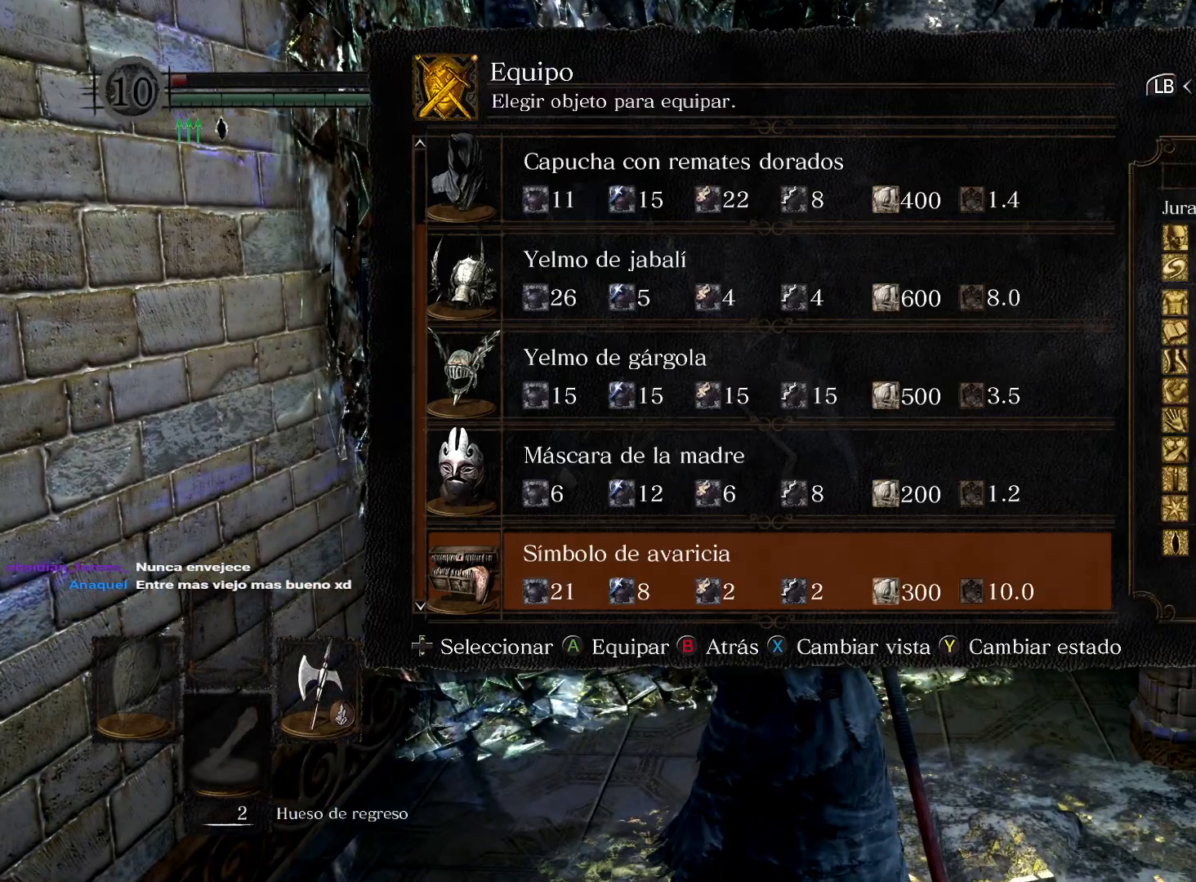
{"buttons": [], "left_stick": "center", "right_stick": "center", "events": [[17, "A", "up"], [333, "DPAD_UP", "down"], [433, "DPAD_UP", "up"]]}
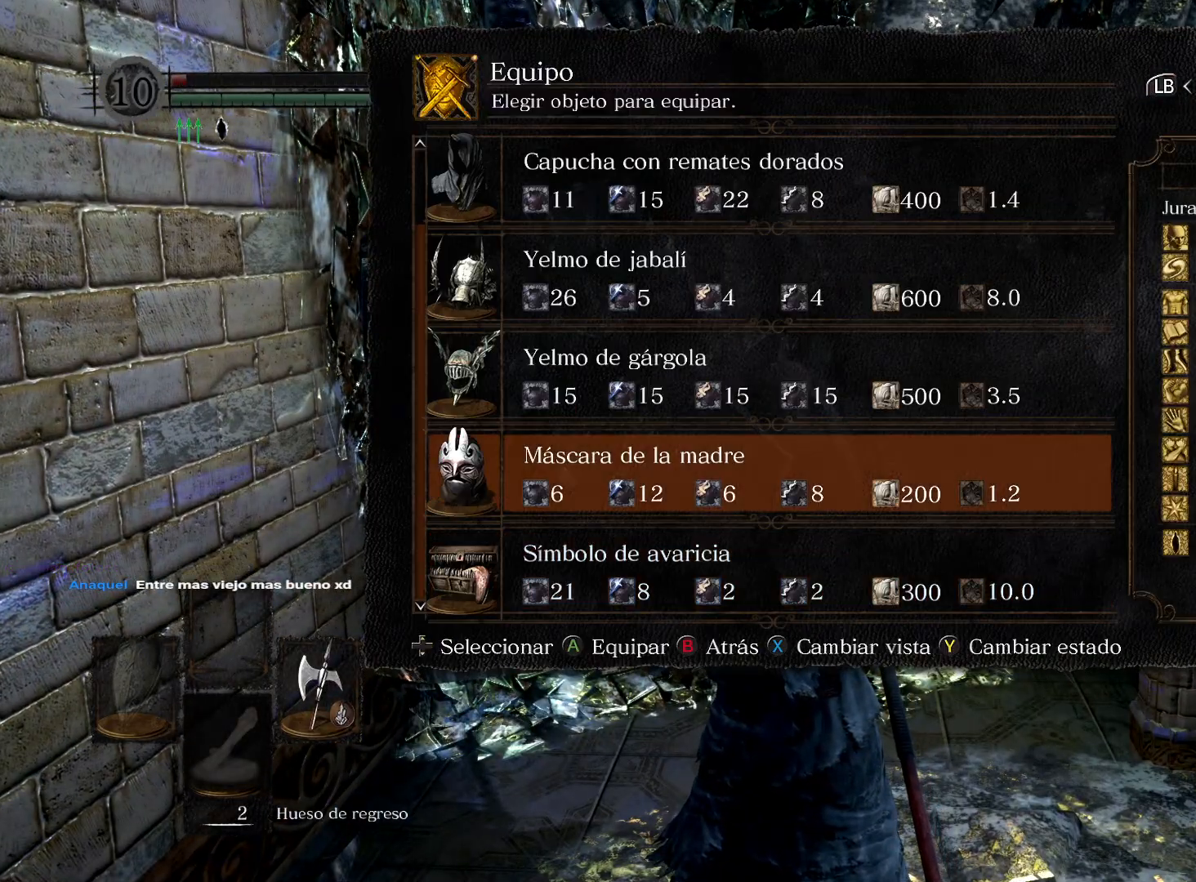
{"buttons": ["DPAD_UP"], "left_stick": "center", "right_stick": "center", "events": [[17, "DPAD_UP", "down"], [83, "DPAD_UP", "up"], [200, "DPAD_UP", "down"], [233, "DPAD_UP", "up"], [500, "DPAD_UP", "down"]]}
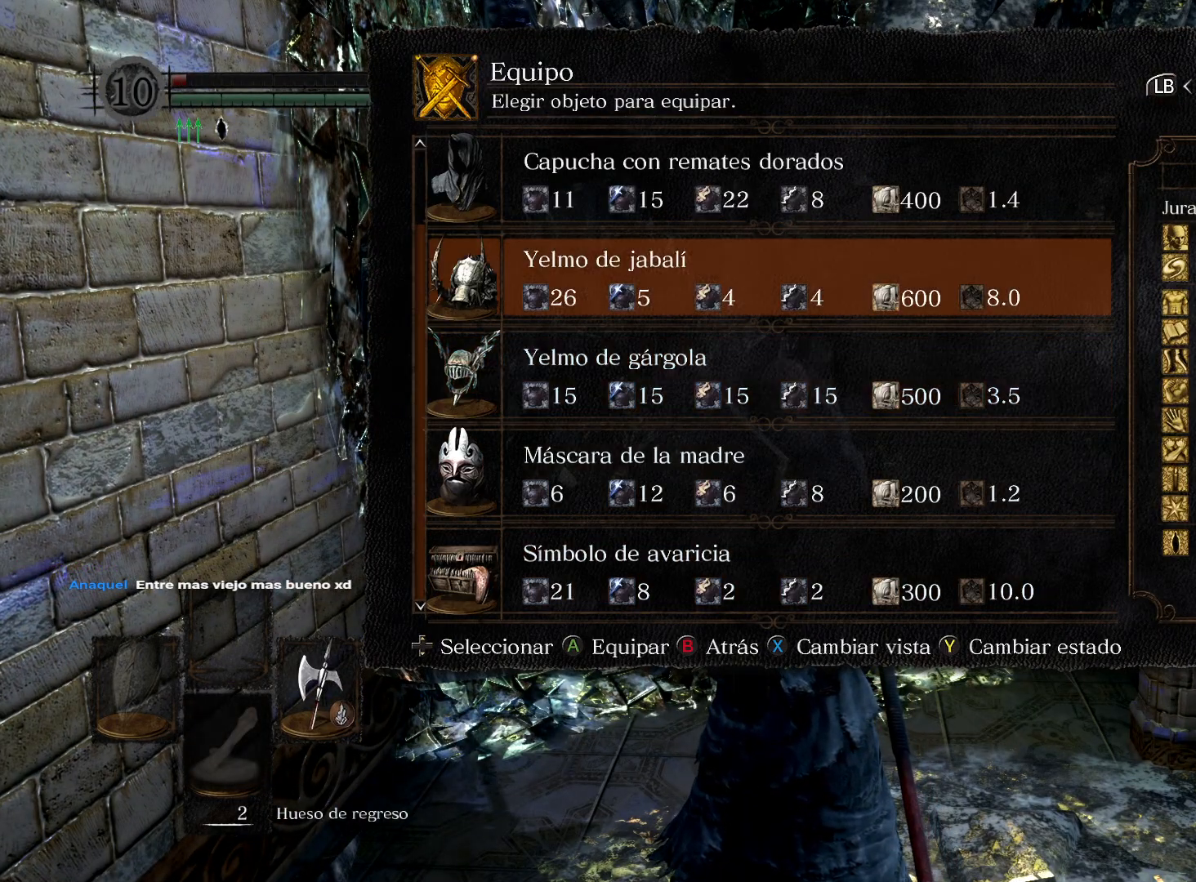
{"buttons": [], "left_stick": "center", "right_stick": "center", "events": [[133, "DPAD_UP", "up"], [150, "A", "down"], [217, "A", "up"]]}
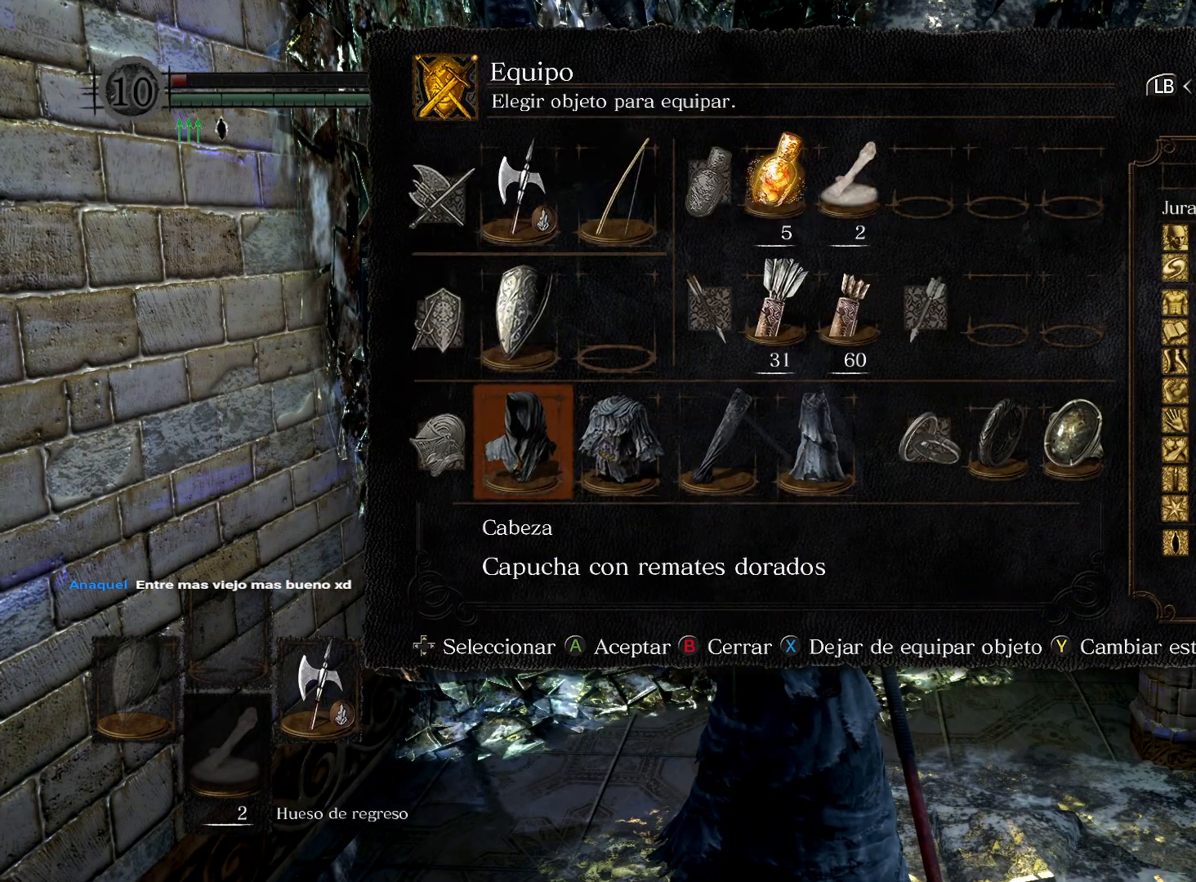
{"buttons": [], "left_stick": "center", "right_stick": "center", "events": [[50, "B", "down"], [167, "B", "up"], [267, "B", "down"], [350, "B", "up"]]}
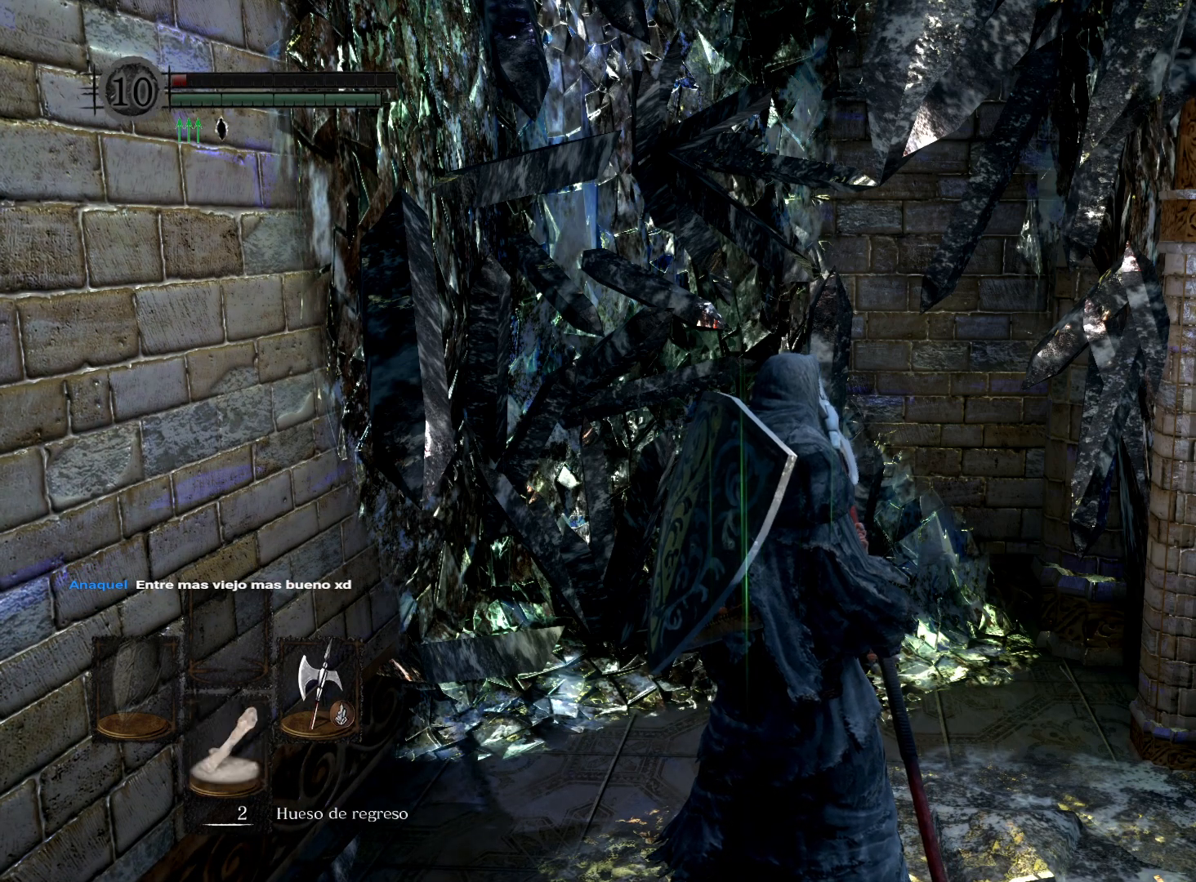
{"buttons": [], "left_stick": "up-right", "right_stick": "right", "events": [[83, "left_stick", "up-right"], [133, "right_stick", "right"]]}
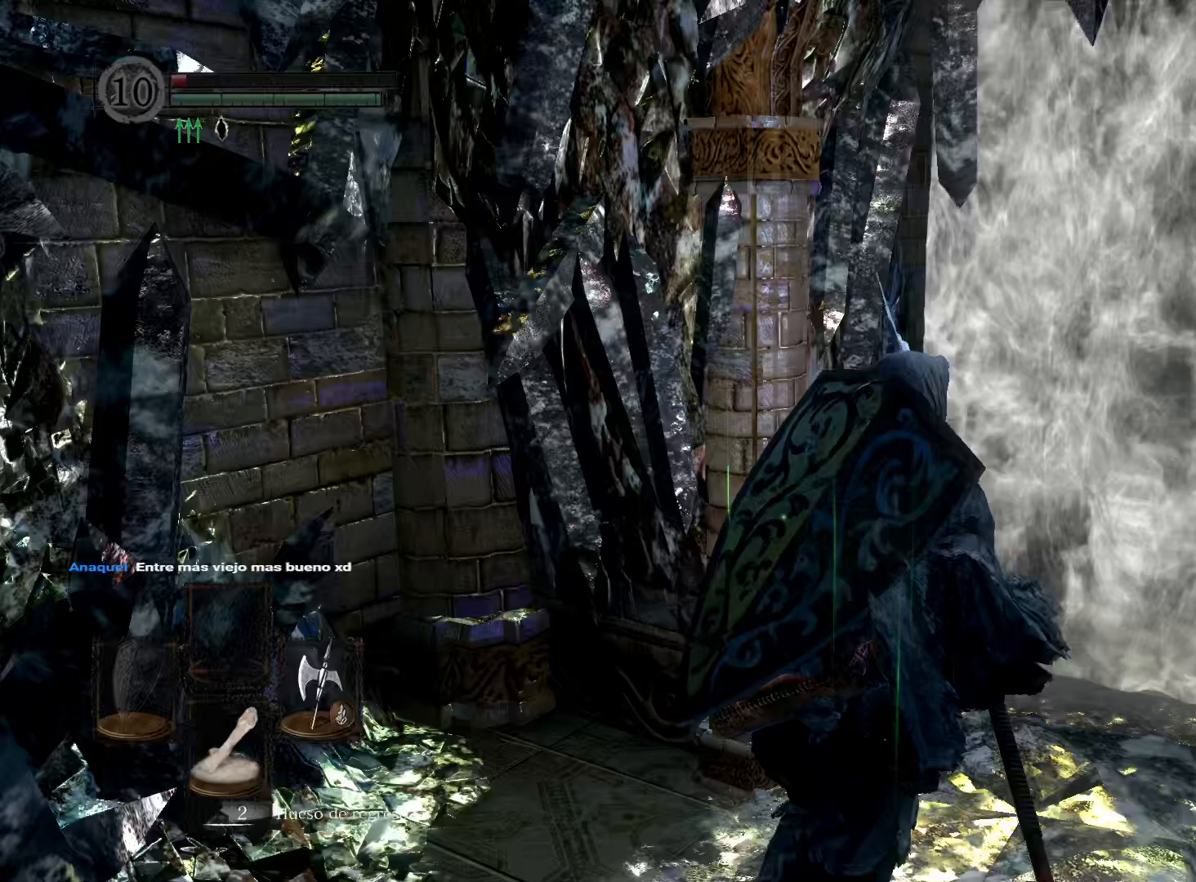
{"buttons": [], "left_stick": "up", "right_stick": "center", "events": [[100, "right_stick", "center"], [250, "left_stick", "up"]]}
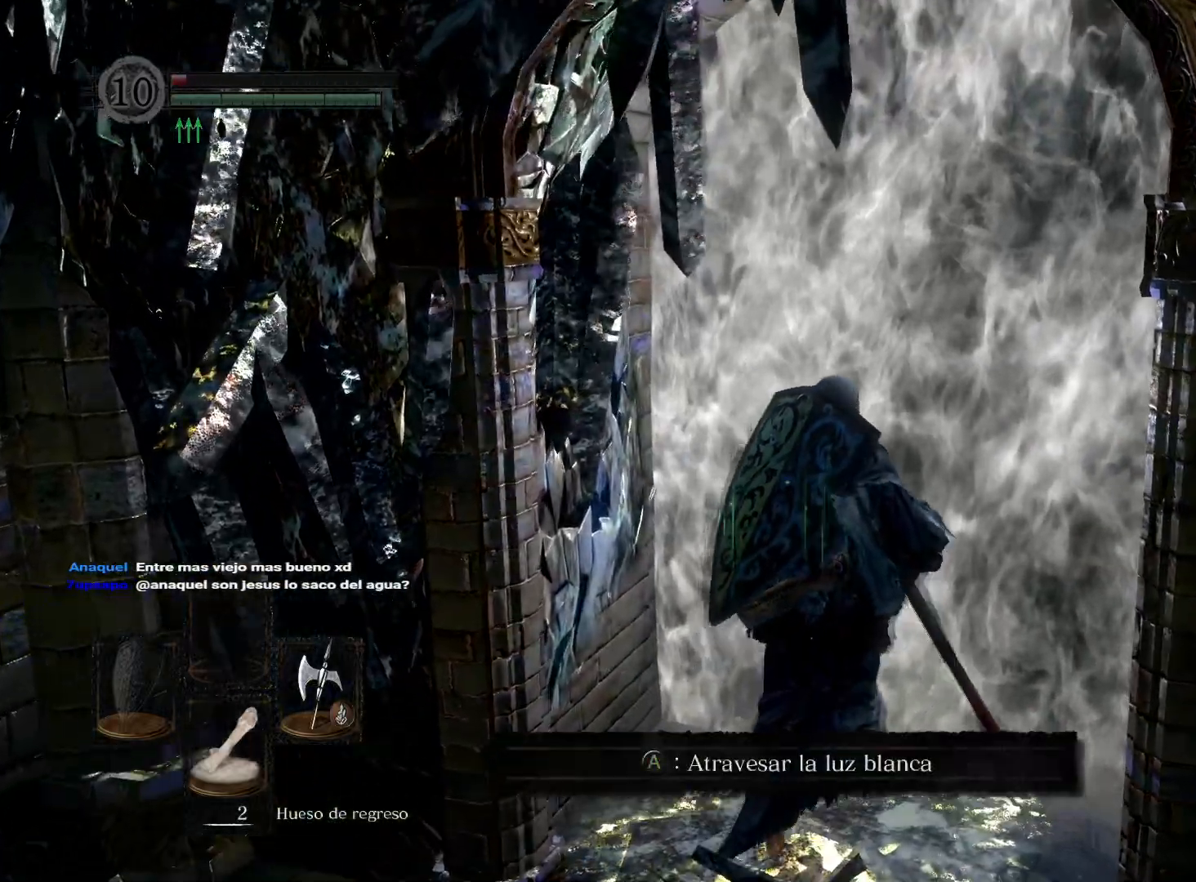
{"buttons": [], "left_stick": "up", "right_stick": "center", "events": [[50, "A", "down"], [83, "A", "up"]]}
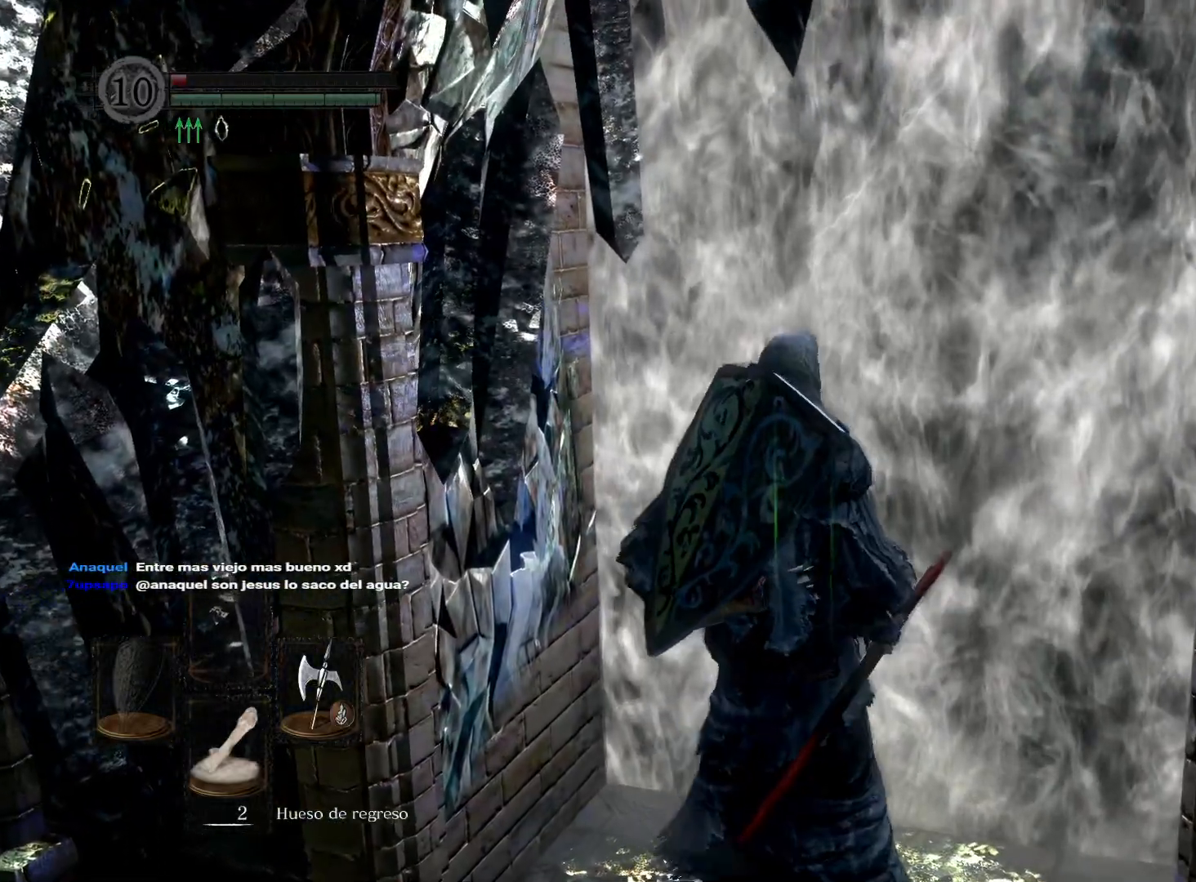
{"buttons": [], "left_stick": "up", "right_stick": "center", "events": []}
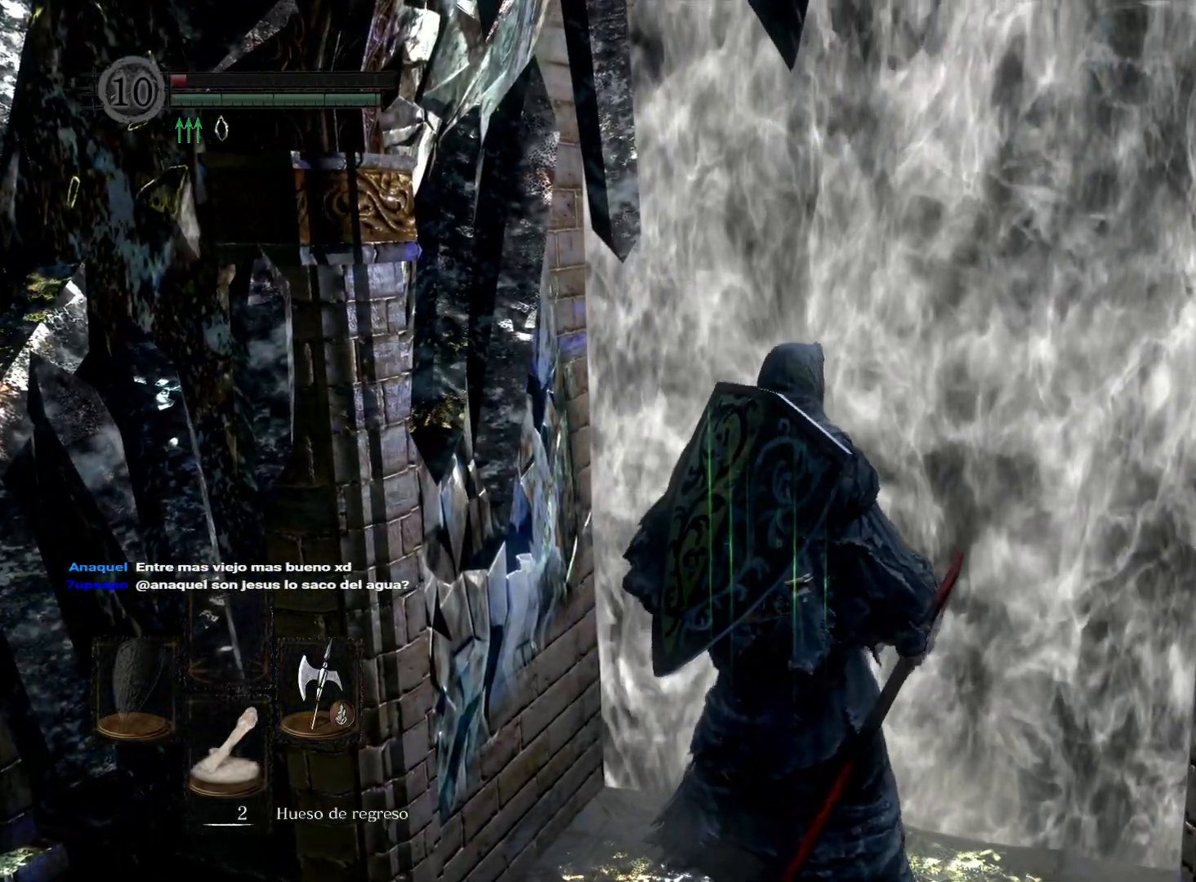
{"buttons": [], "left_stick": "up", "right_stick": "center", "events": []}
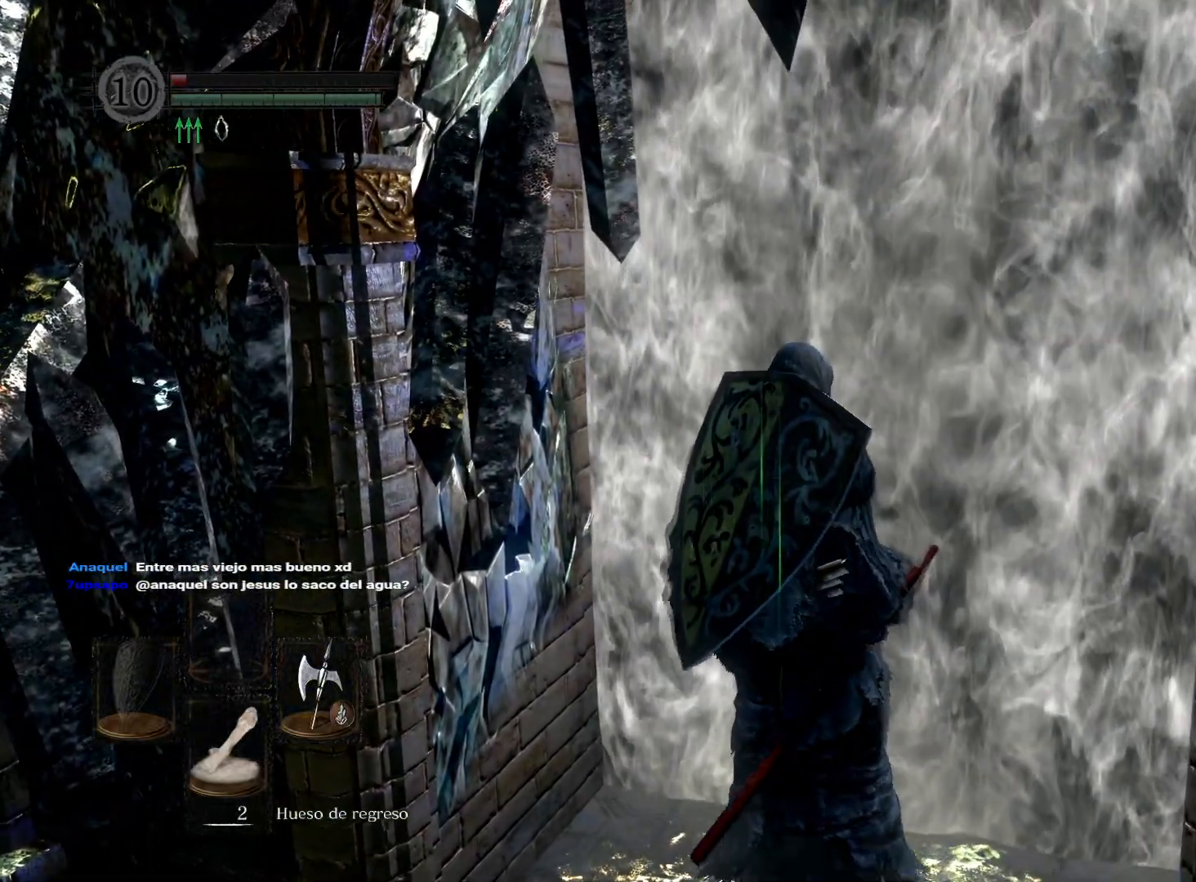
{"buttons": [], "left_stick": "up", "right_stick": "center", "events": []}
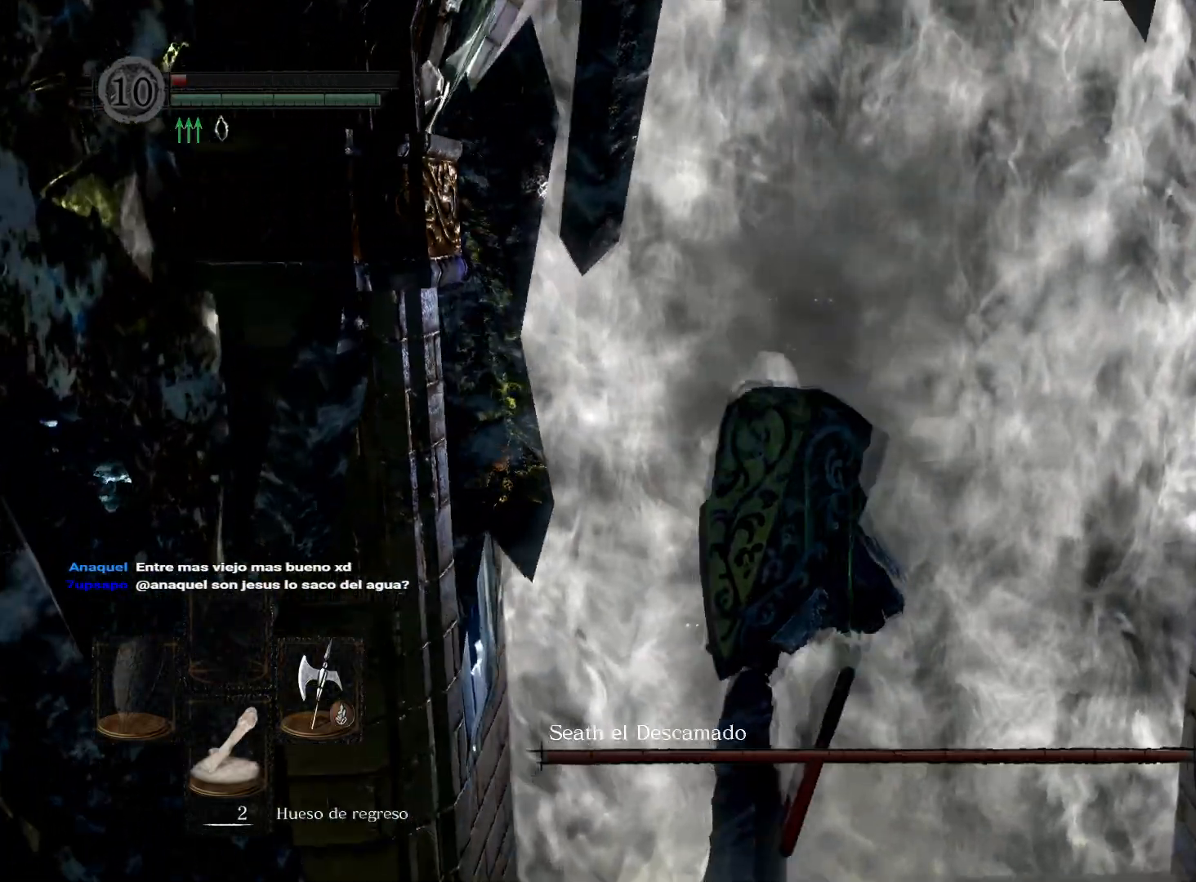
{"buttons": [], "left_stick": "up", "right_stick": "center", "events": []}
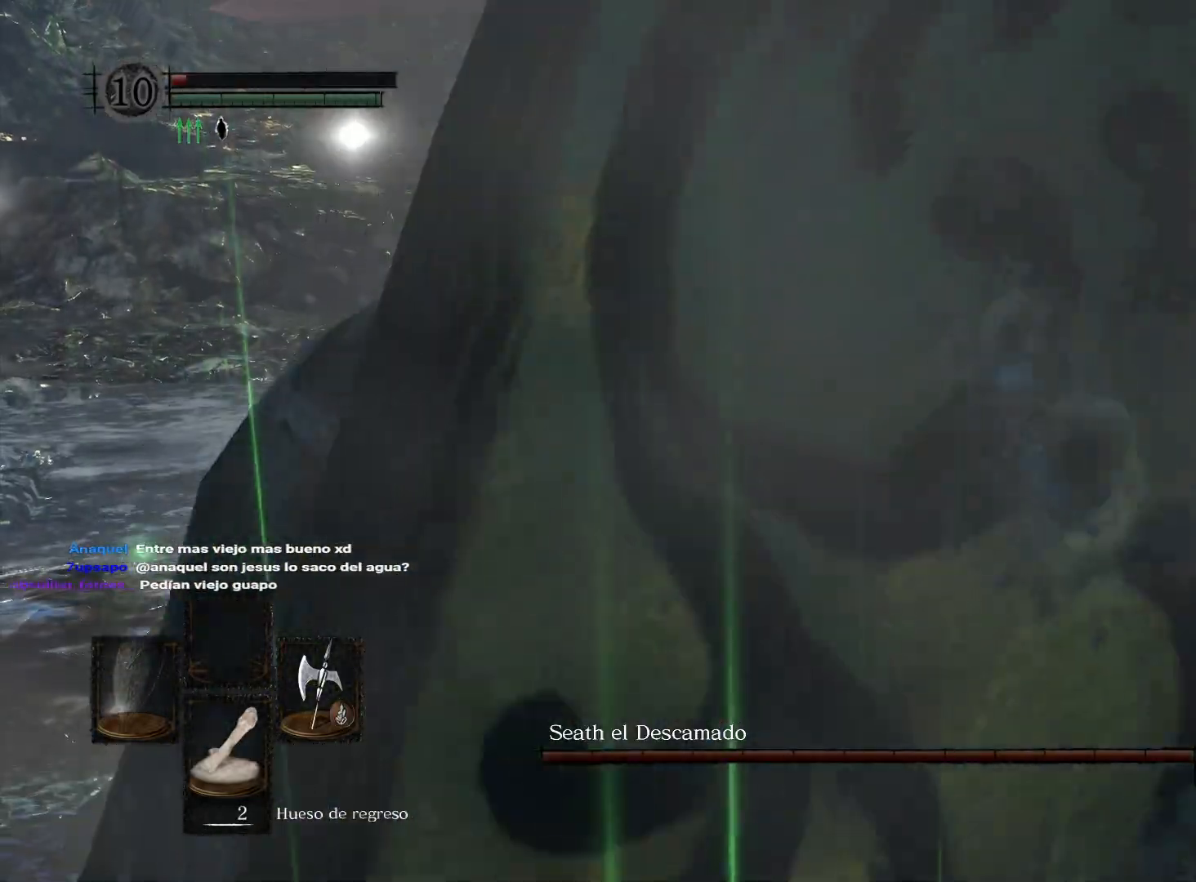
{"buttons": ["B"], "left_stick": "up", "right_stick": "center", "events": [[367, "B", "down"]]}
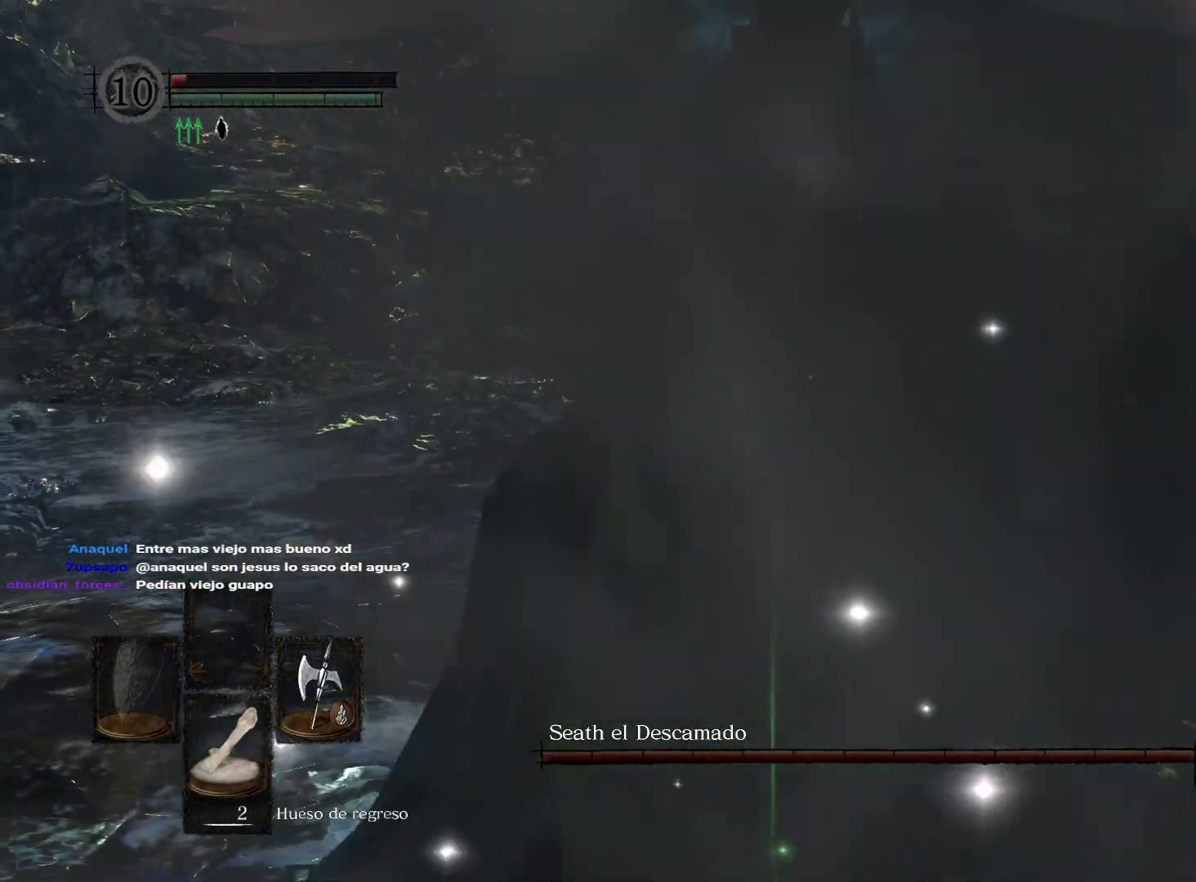
{"buttons": ["B"], "left_stick": "up", "right_stick": "center", "events": []}
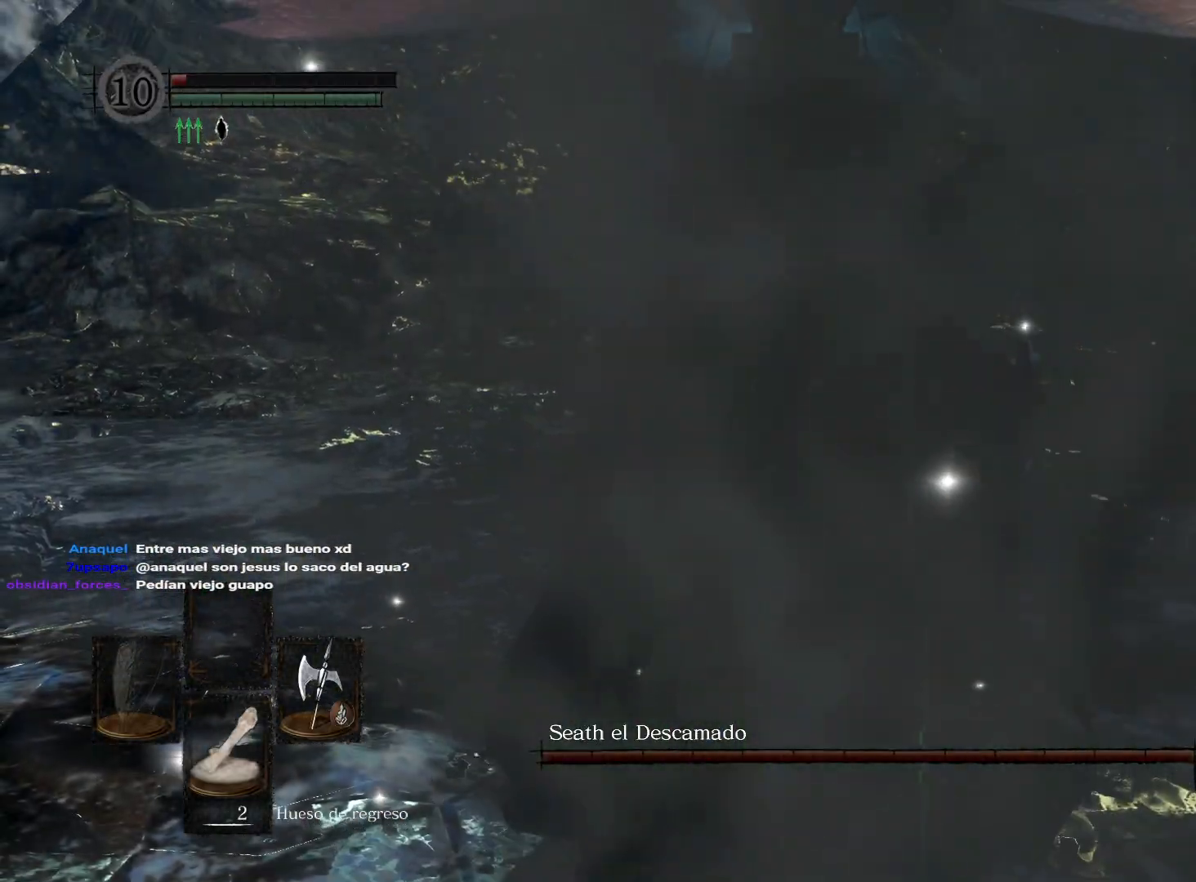
{"buttons": ["B"], "left_stick": "up", "right_stick": "center", "events": []}
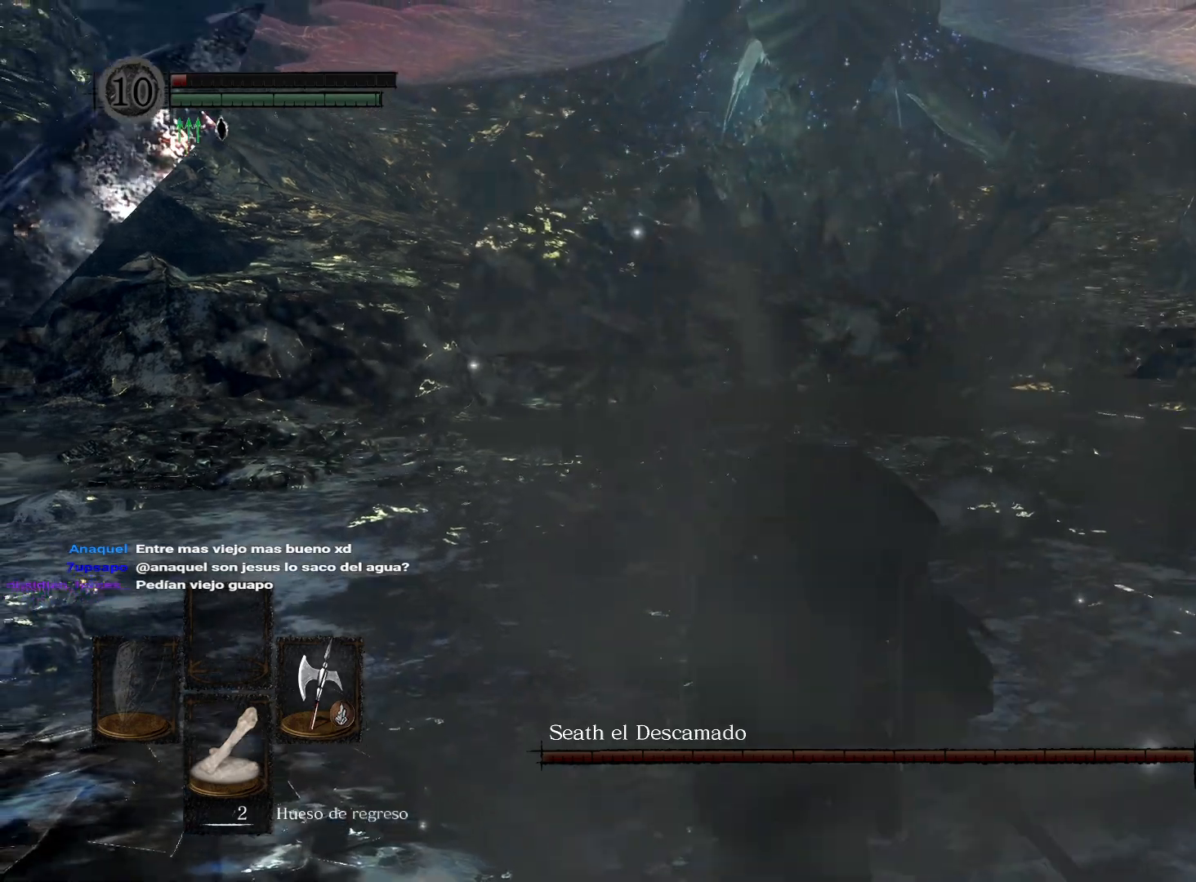
{"buttons": ["B"], "left_stick": "up", "right_stick": "center", "events": []}
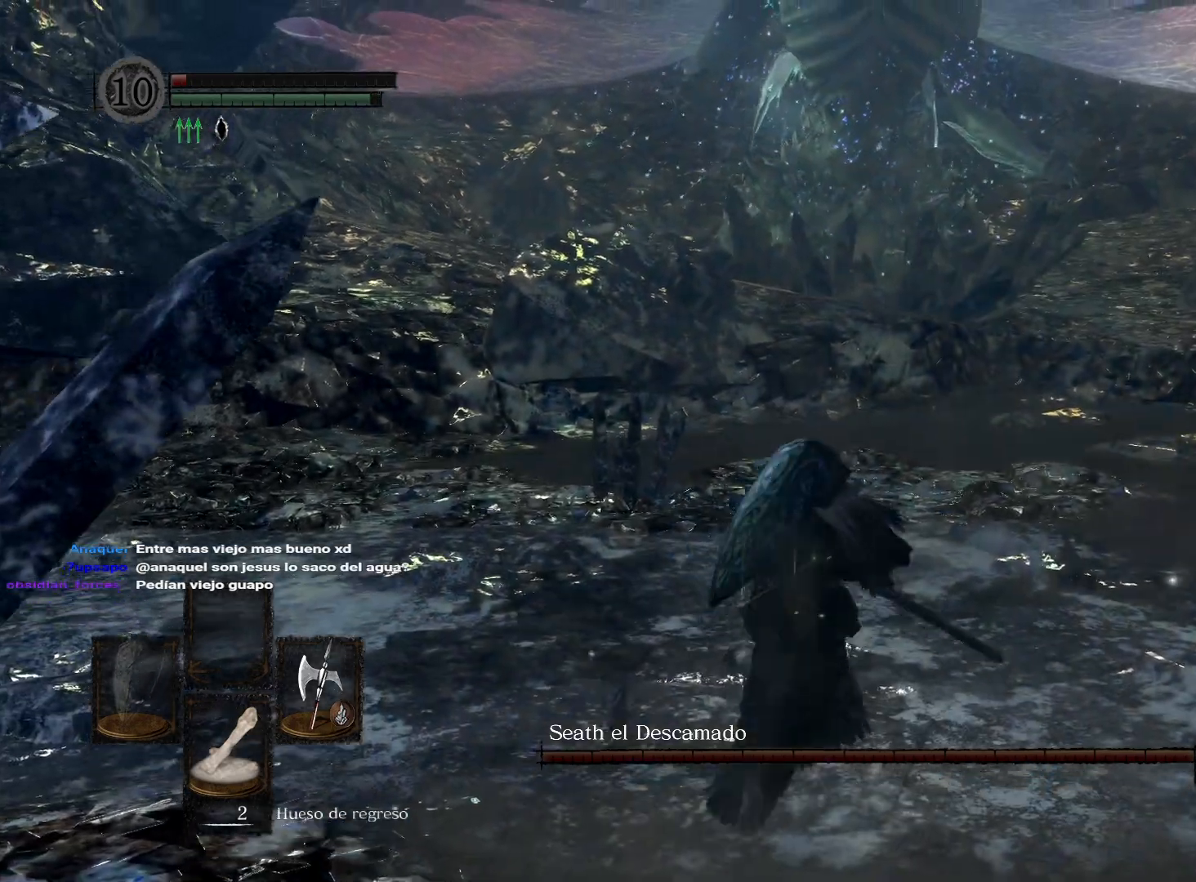
{"buttons": ["B"], "left_stick": "up", "right_stick": "center", "events": []}
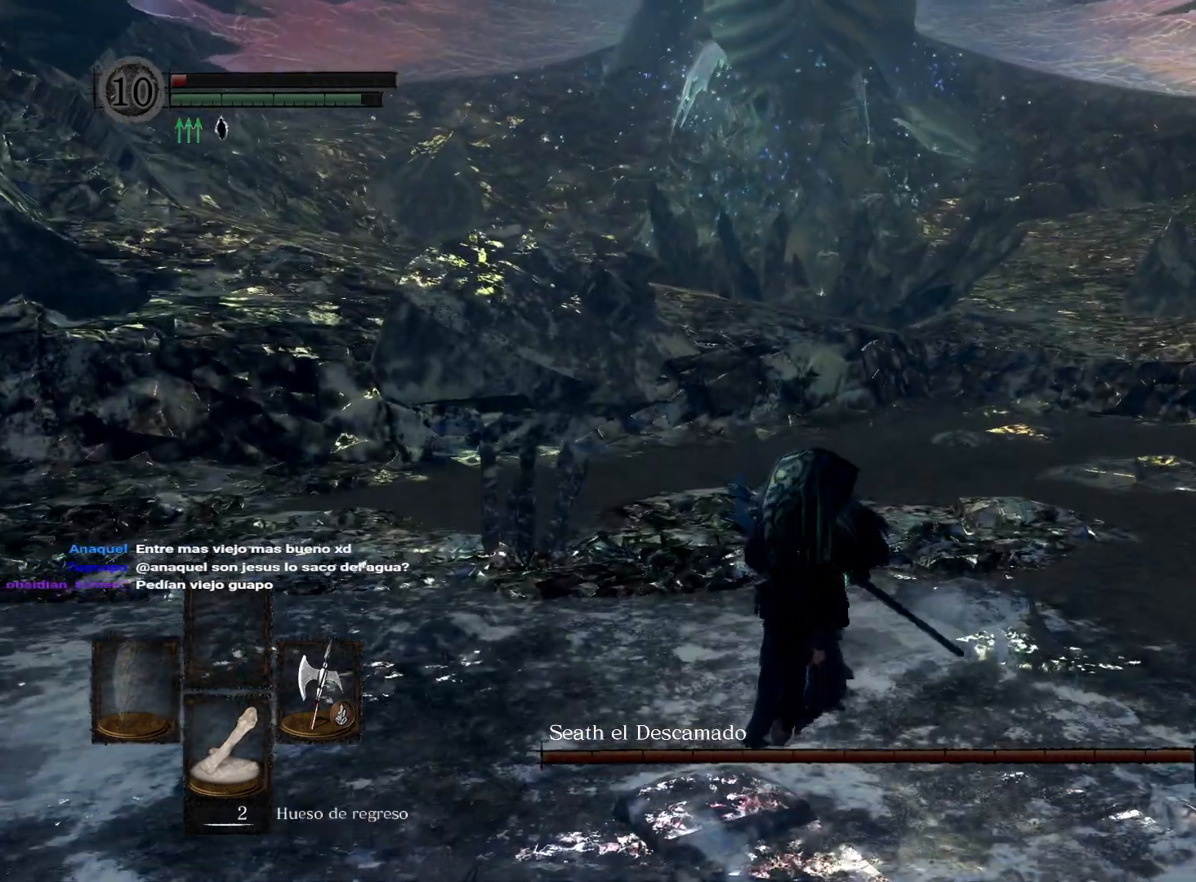
{"buttons": [], "left_stick": "up", "right_stick": "center", "events": [[217, "B", "up"]]}
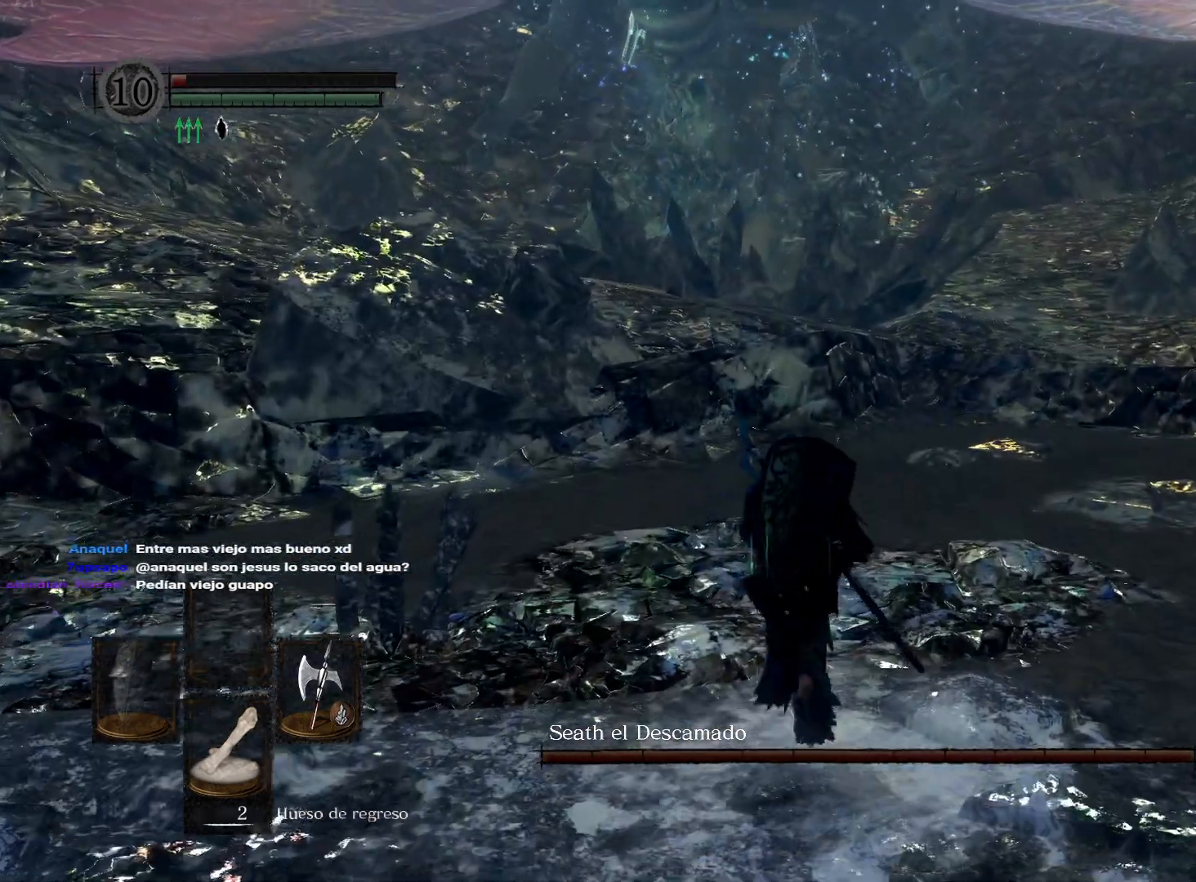
{"buttons": [], "left_stick": "up", "right_stick": "center", "events": [[83, "right_stick", "up"], [217, "right_stick", "center"], [383, "right_stick", "up"], [500, "right_stick", "center"]]}
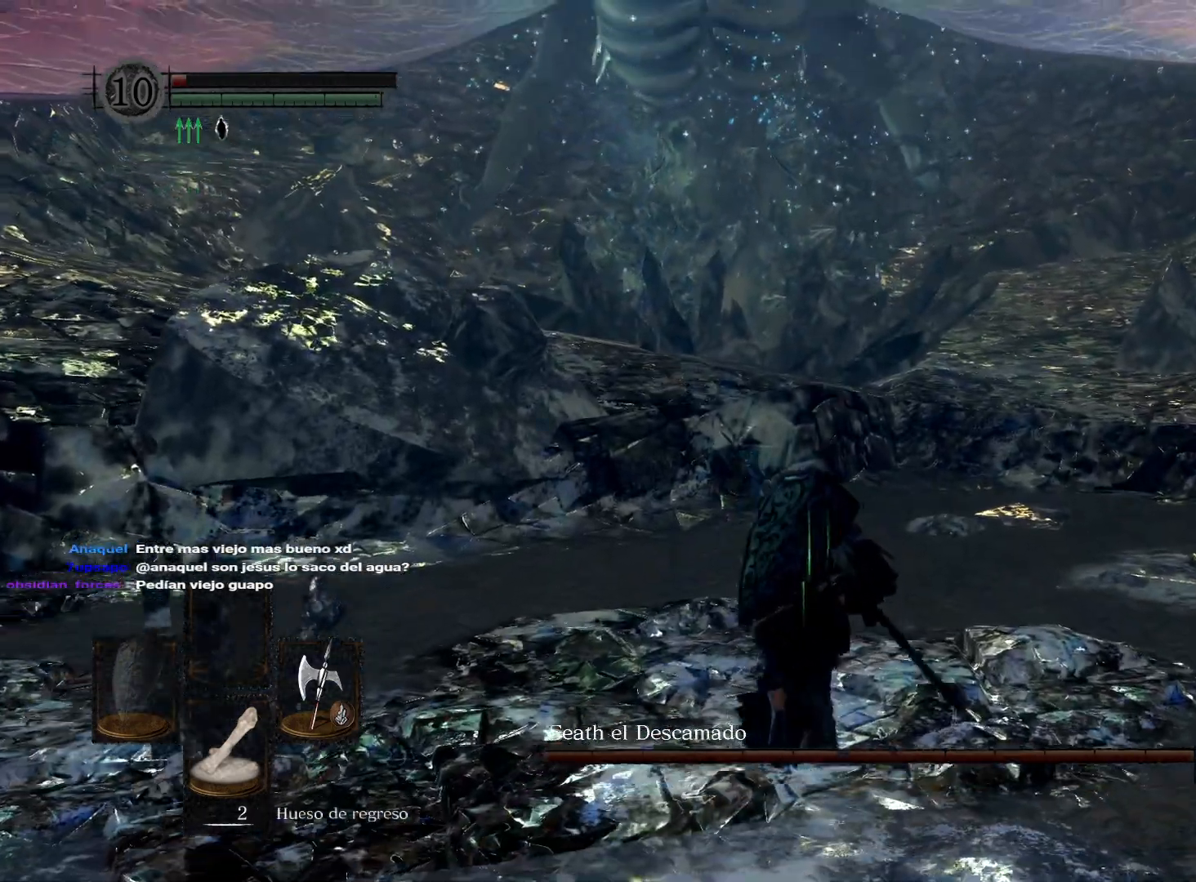
{"buttons": [], "left_stick": "center", "right_stick": "center", "events": [[267, "right_stick", "left"], [317, "left_stick", "center"], [417, "right_stick", "center"]]}
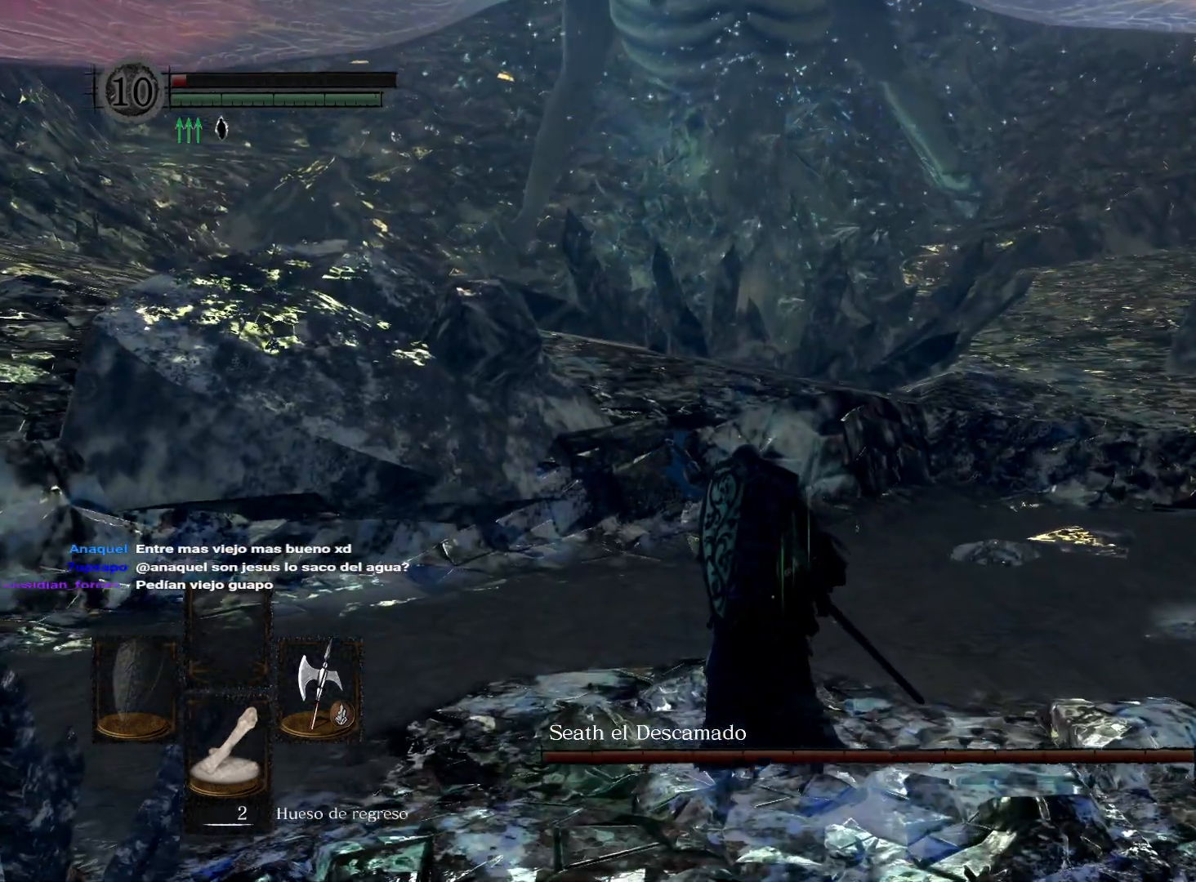
{"buttons": [], "left_stick": "center", "right_stick": "center", "events": [[67, "right_stick", "up"], [200, "right_stick", "center"]]}
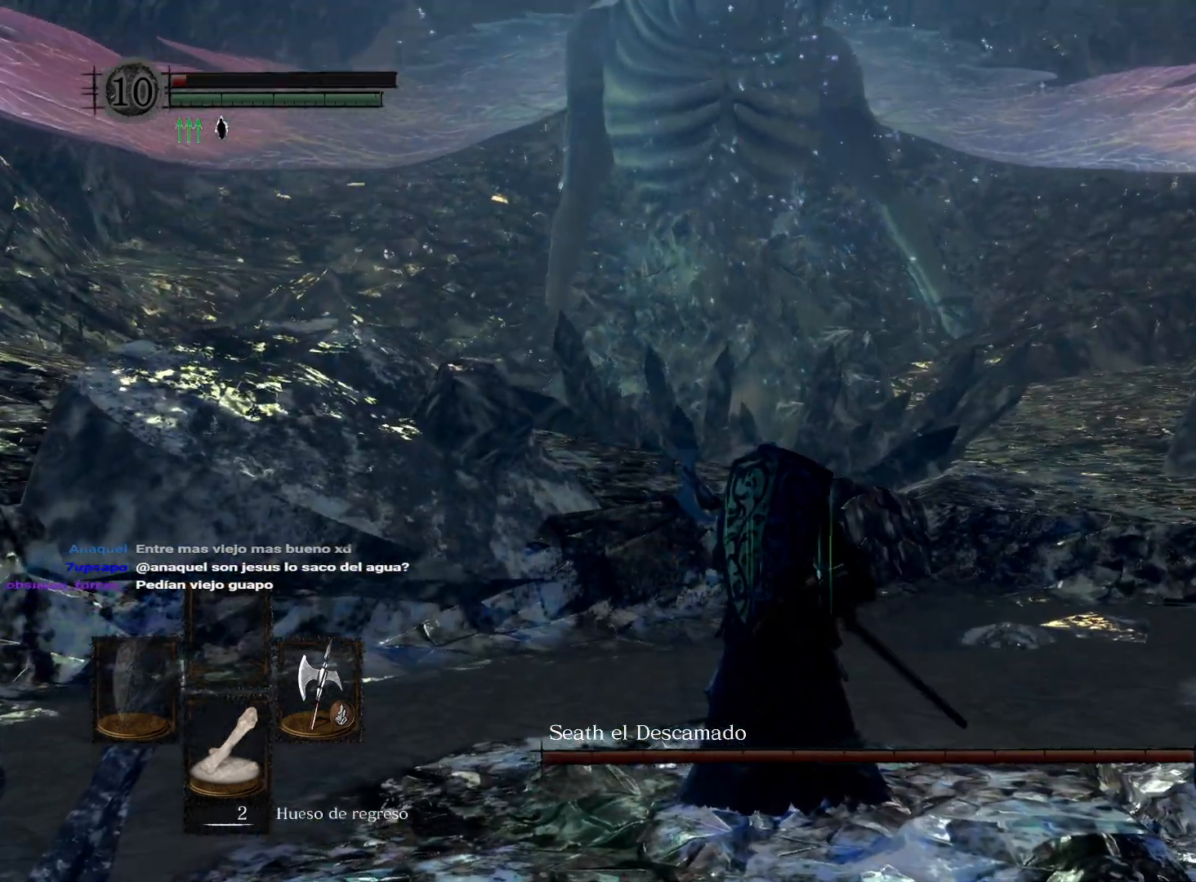
{"buttons": [], "left_stick": "center", "right_stick": "center", "events": []}
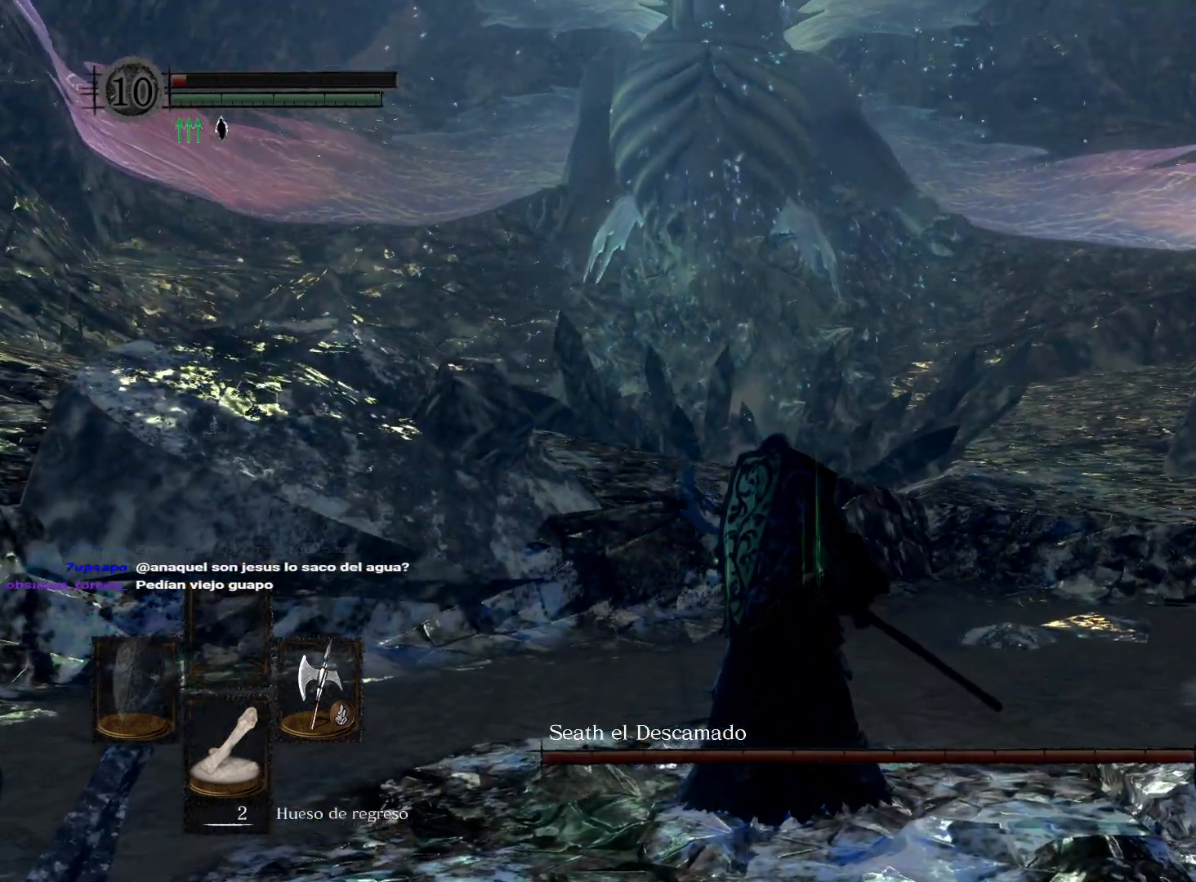
{"buttons": [], "left_stick": "center", "right_stick": "center", "events": [[133, "right_stick", "up"], [250, "right_stick", "center"]]}
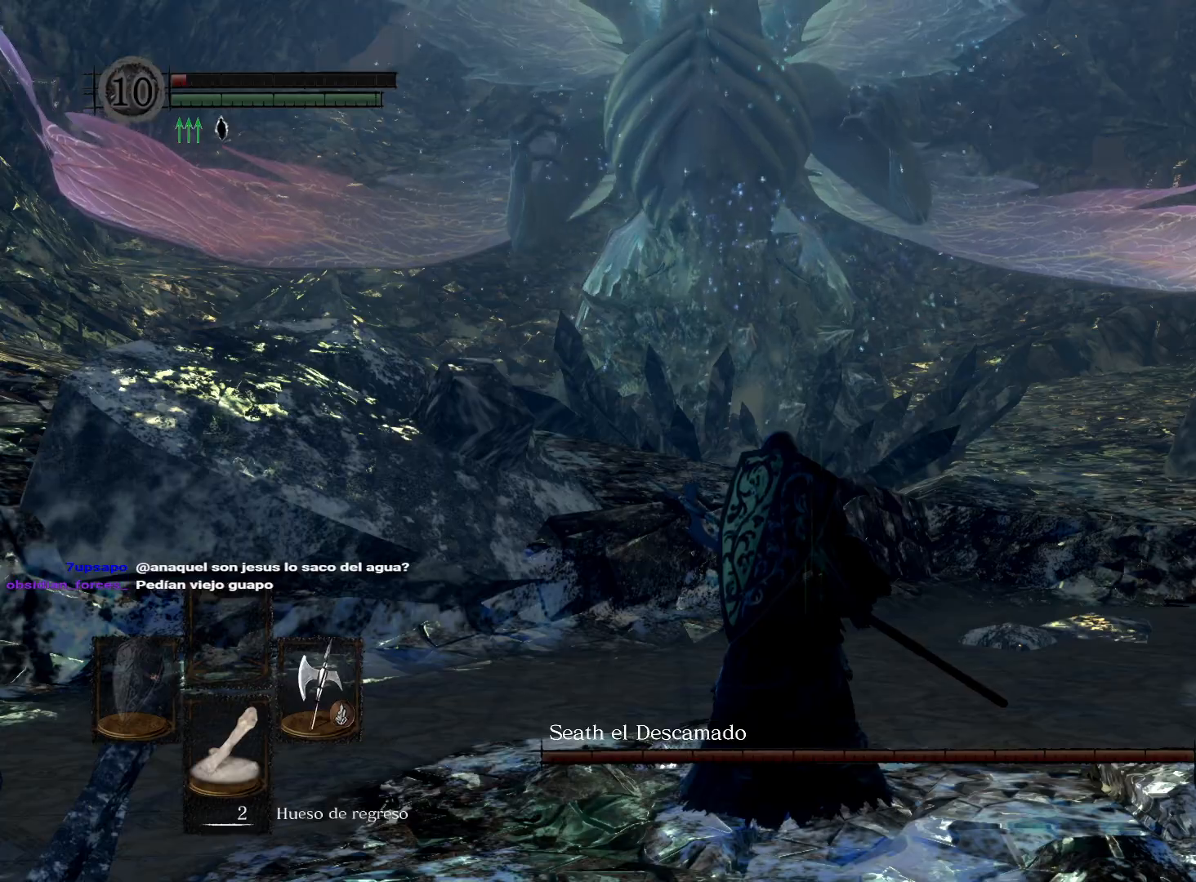
{"buttons": [], "left_stick": "center", "right_stick": "center", "events": []}
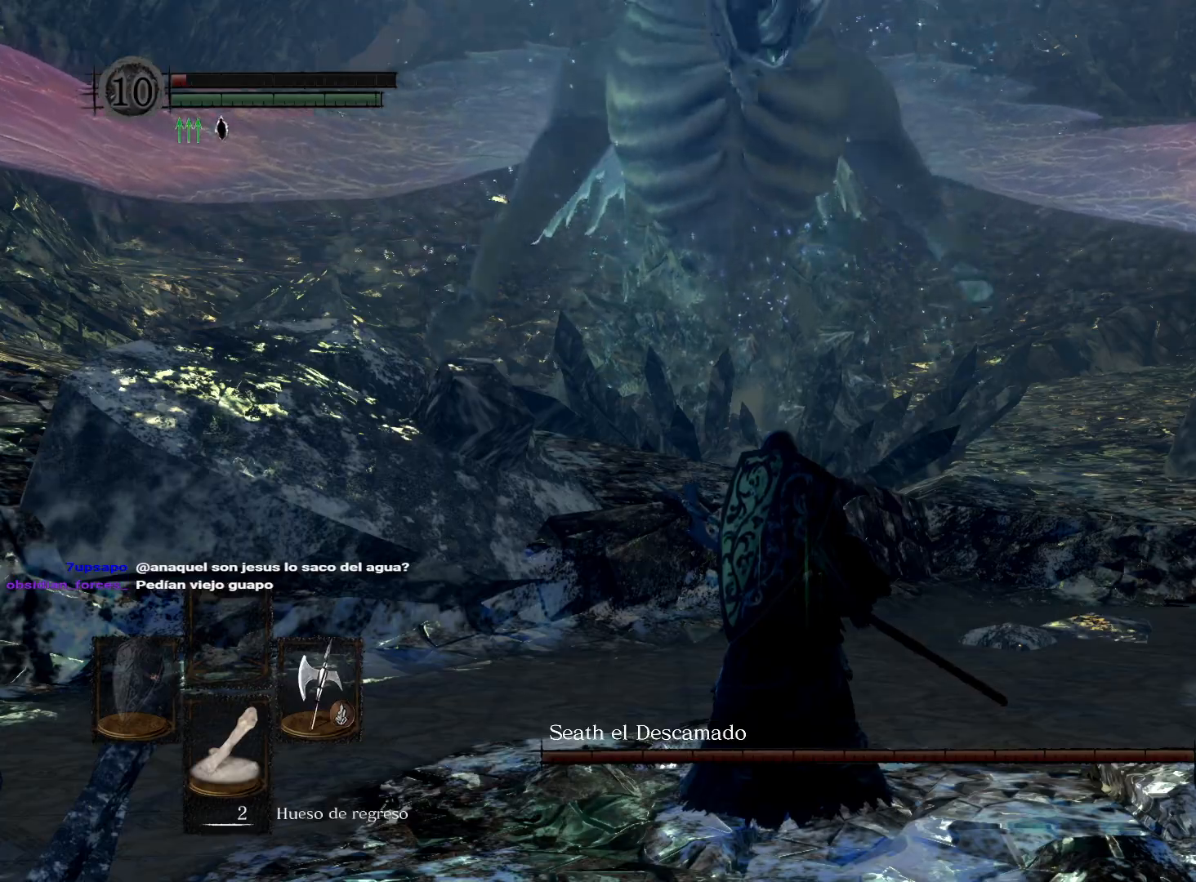
{"buttons": [], "left_stick": "center", "right_stick": "center", "events": [[333, "right_stick", "down-left"], [500, "right_stick", "center"]]}
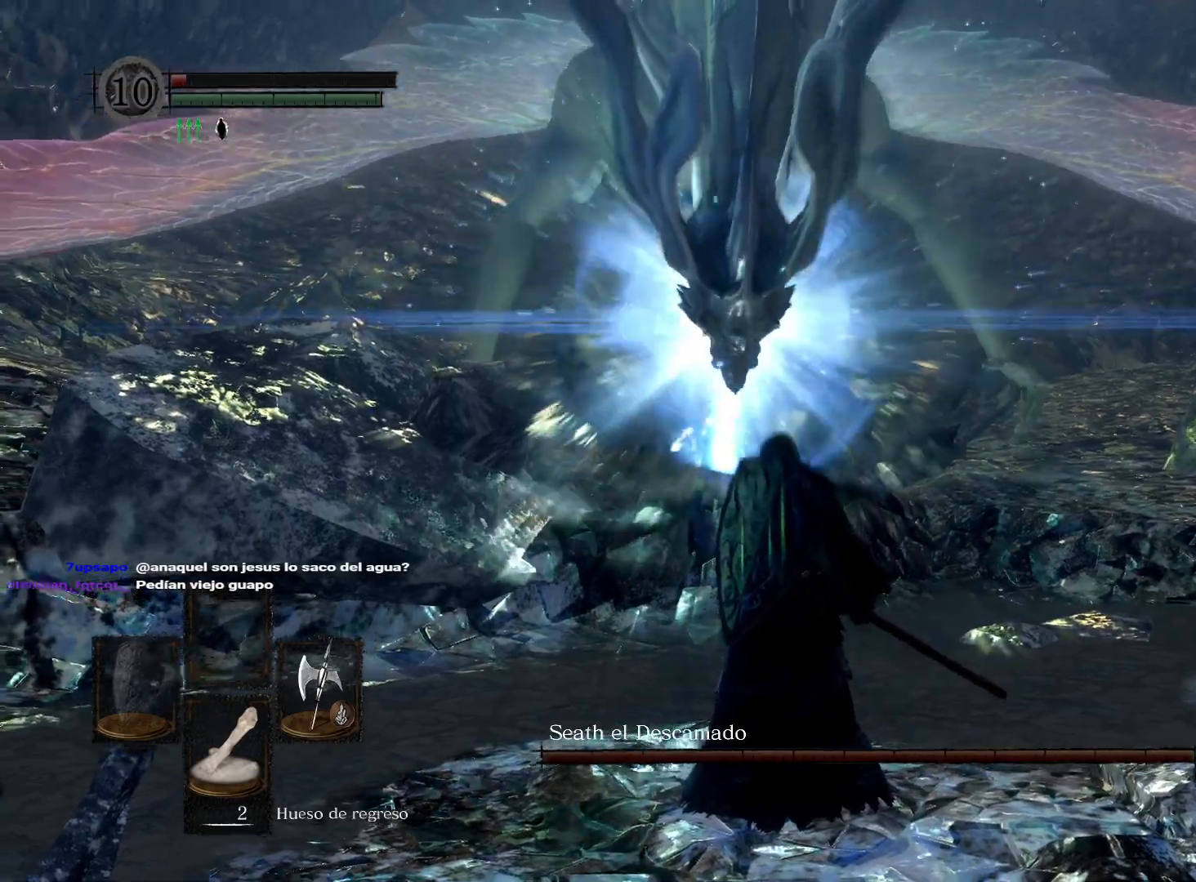
{"buttons": [], "left_stick": "center", "right_stick": "down-left", "events": [[350, "right_stick", "down-left"]]}
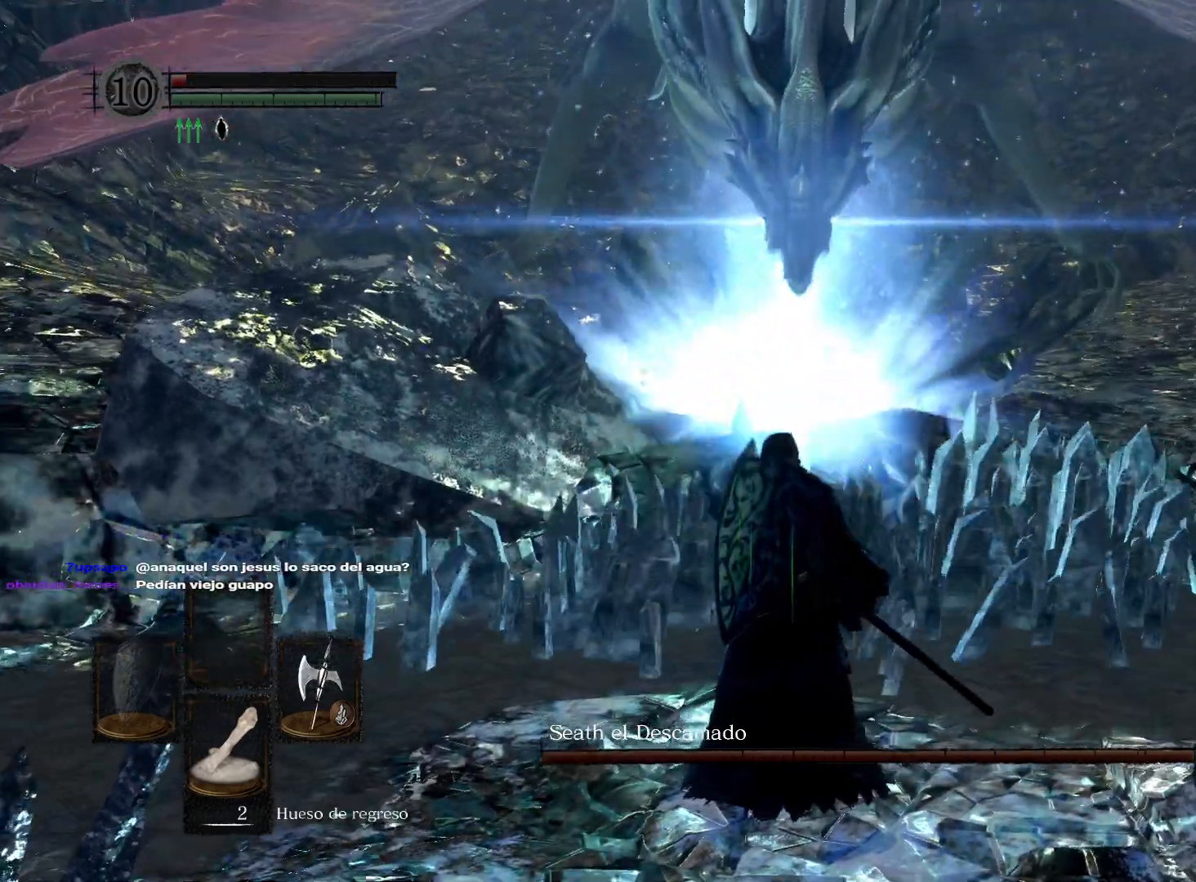
{"buttons": [], "left_stick": "center", "right_stick": "center", "events": [[17, "right_stick", "center"]]}
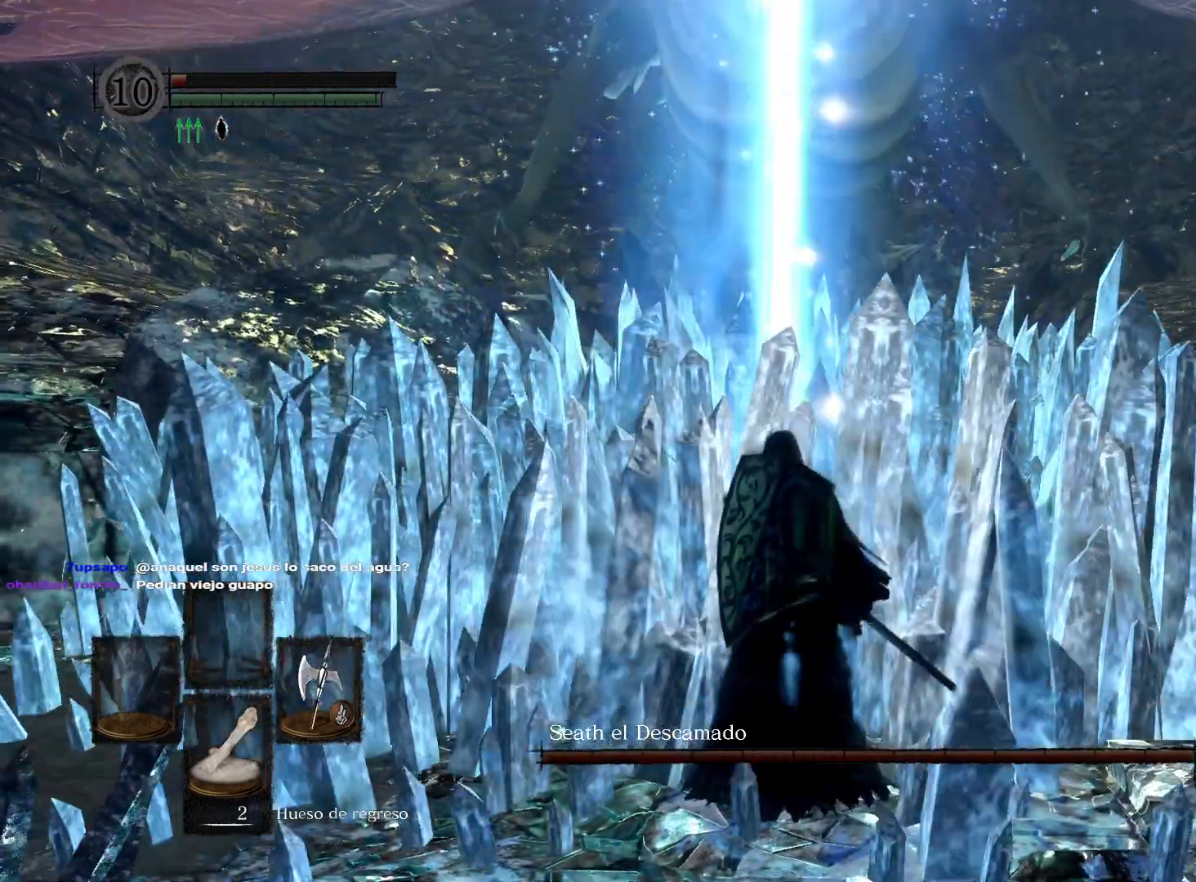
{"buttons": [], "left_stick": "center", "right_stick": "center", "events": []}
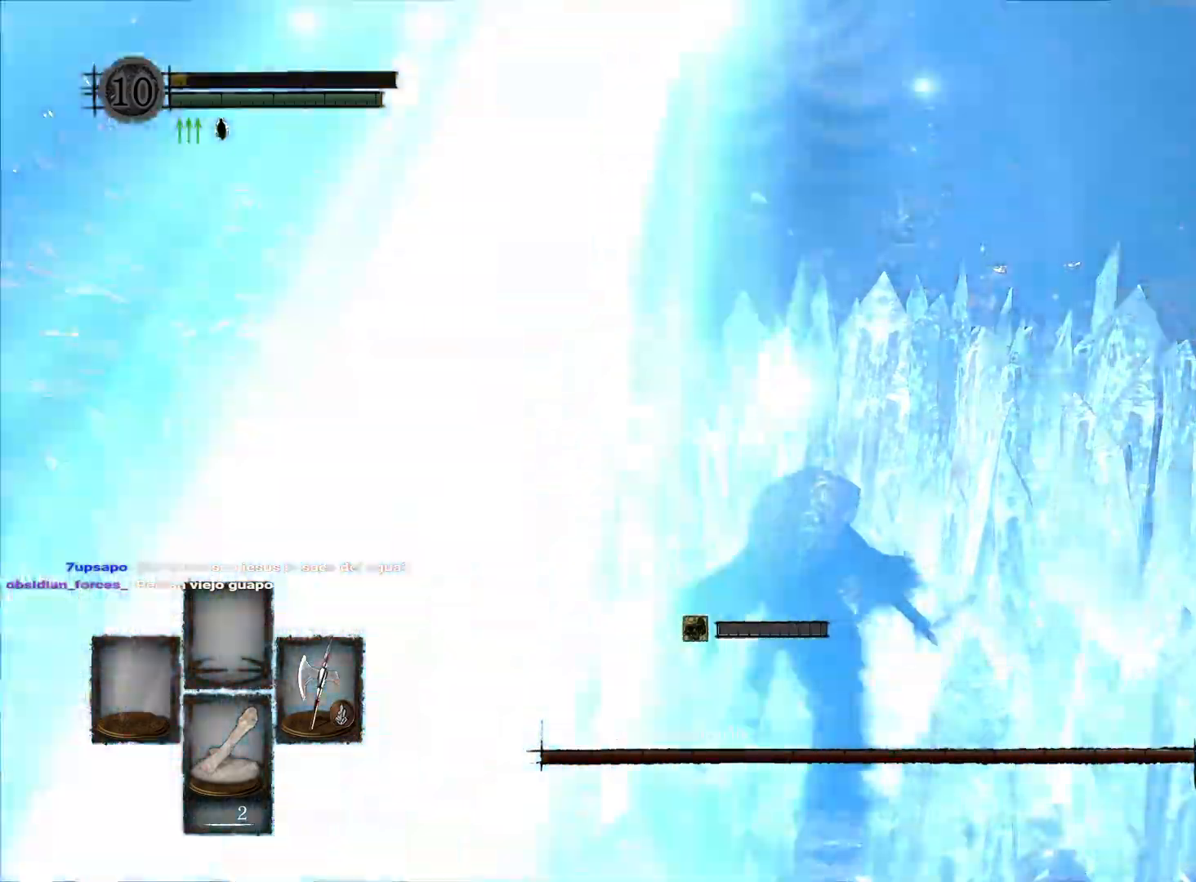
{"buttons": [], "left_stick": "center", "right_stick": "center", "events": [[150, "right_stick", "down"], [367, "right_stick", "center"]]}